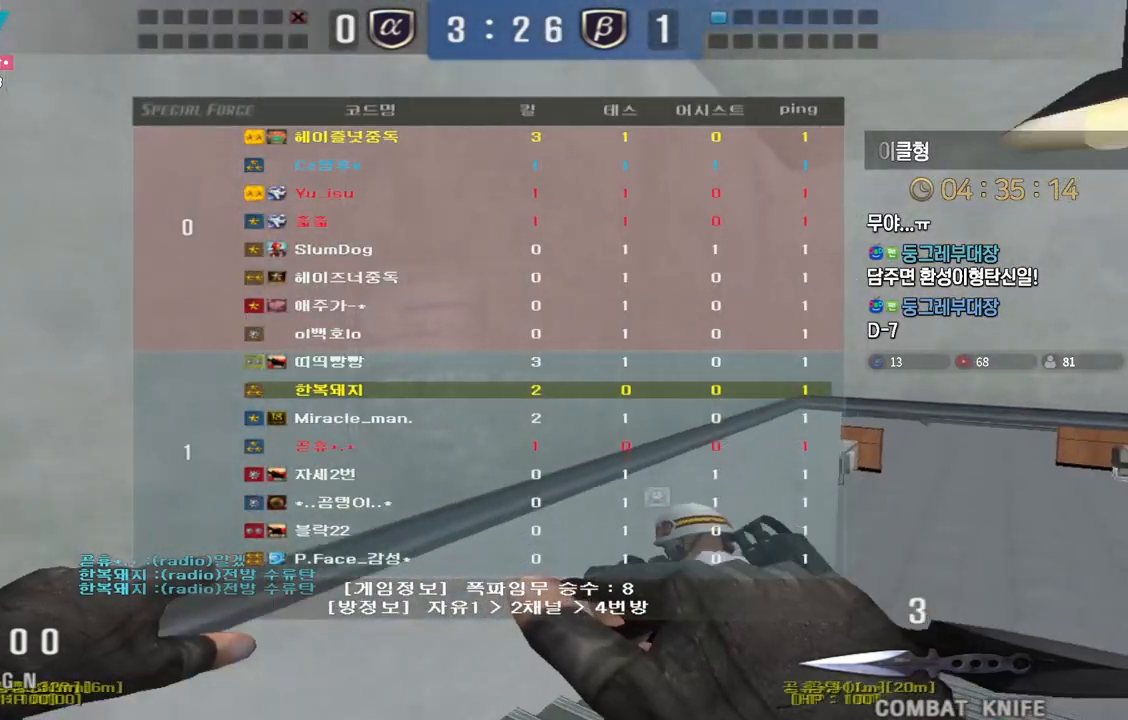
Gameplay with keyboard; each line is a JSON object with the keys held at the frame after it. "events" lists presses ("down") and releases ("up") of "a", "ctrl", "d", "e", "f", "q", "r", "s", "shift", "space", "tab" and "w" between this image and that frame as [ms after this image, input, new state], when the widget could be followed in between. No other keys are recorded. Mouse input is not recorded.
{"keys": ["d", "tab", "w"], "events": []}
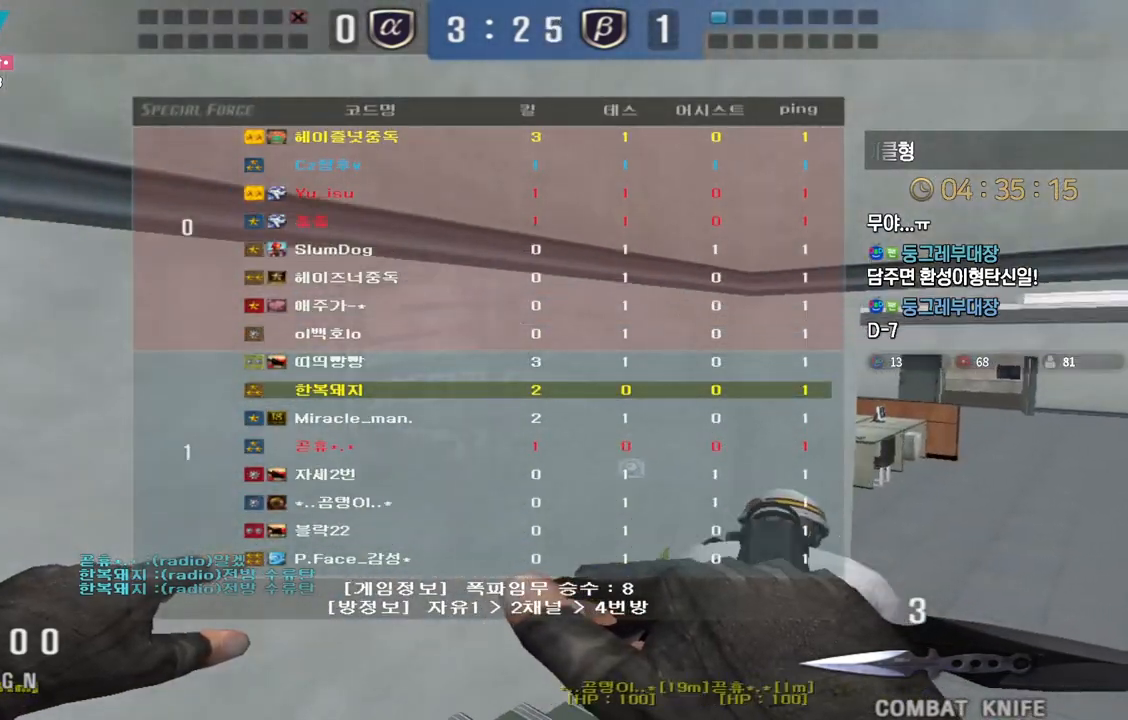
{"keys": ["d", "w"], "events": [[250, "tab", "up"]]}
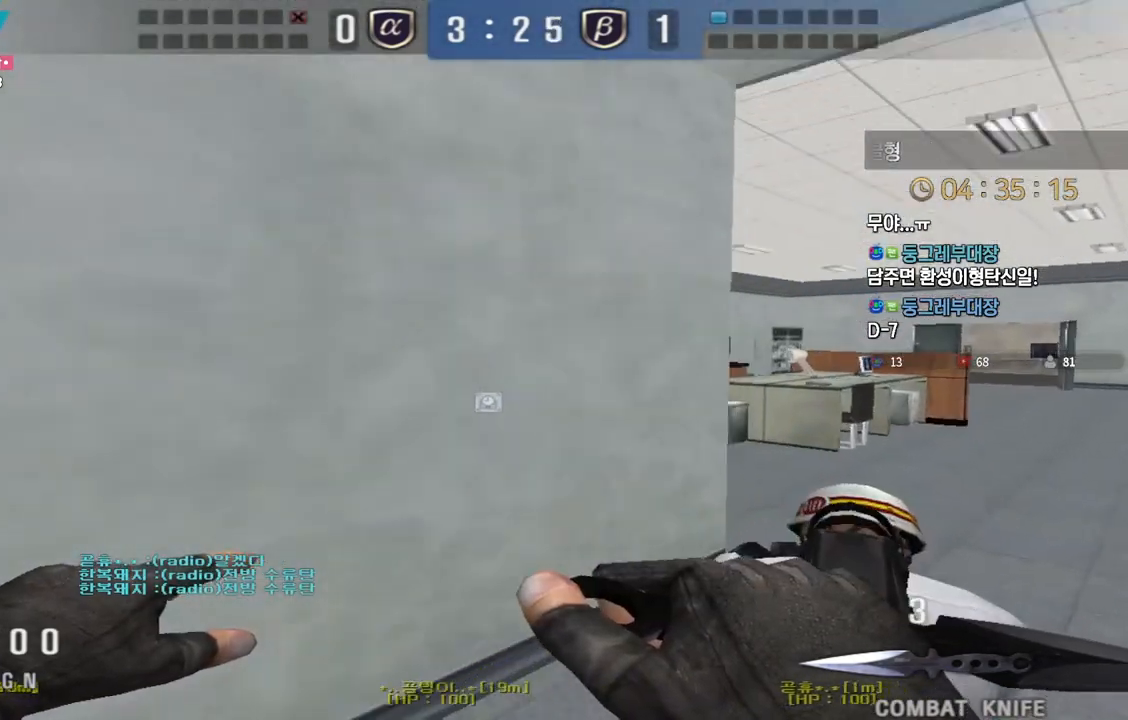
{"keys": ["d", "w"], "events": []}
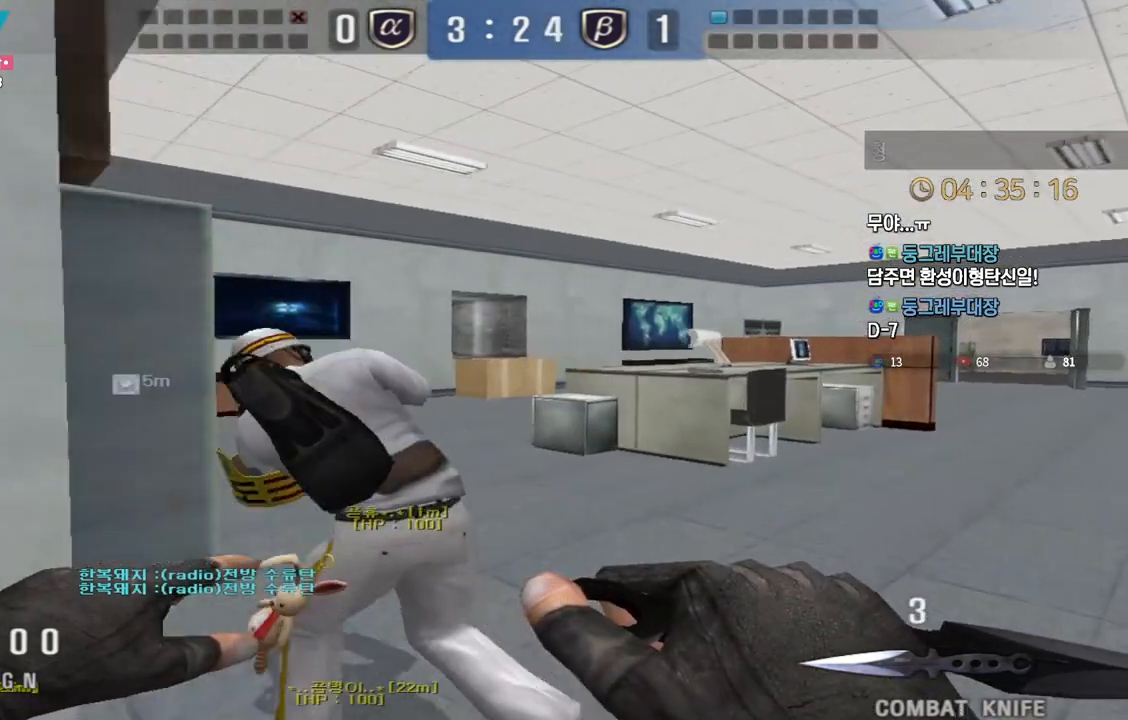
{"keys": ["d", "w"], "events": []}
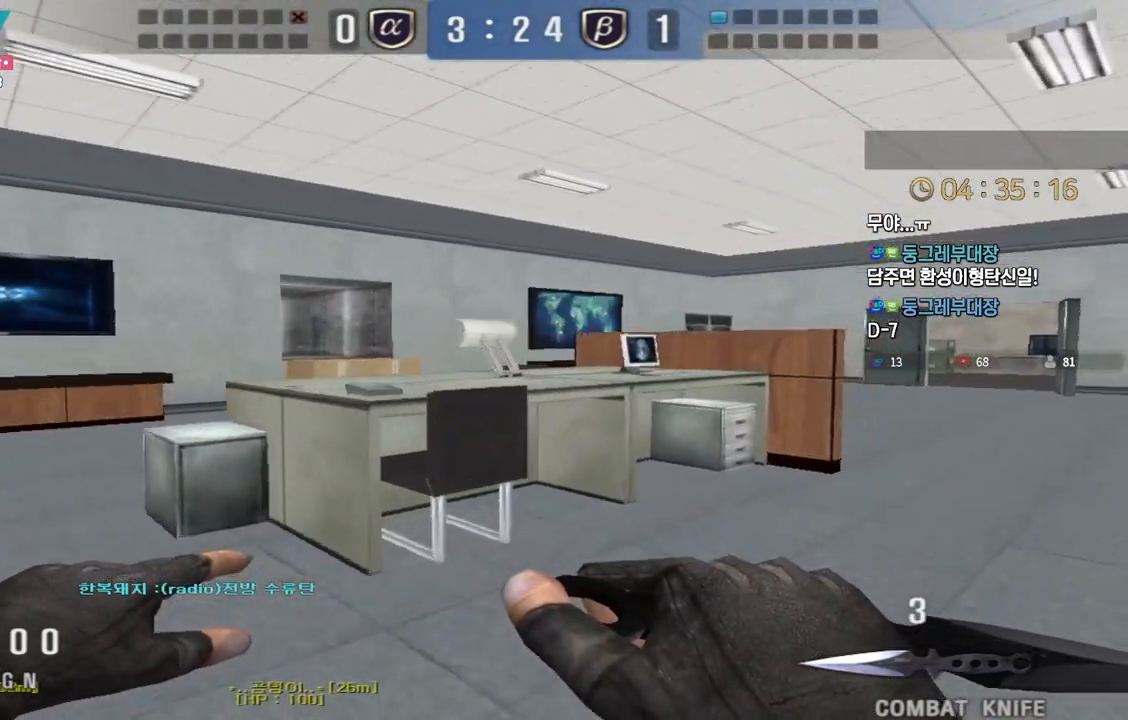
{"keys": ["d", "w"], "events": []}
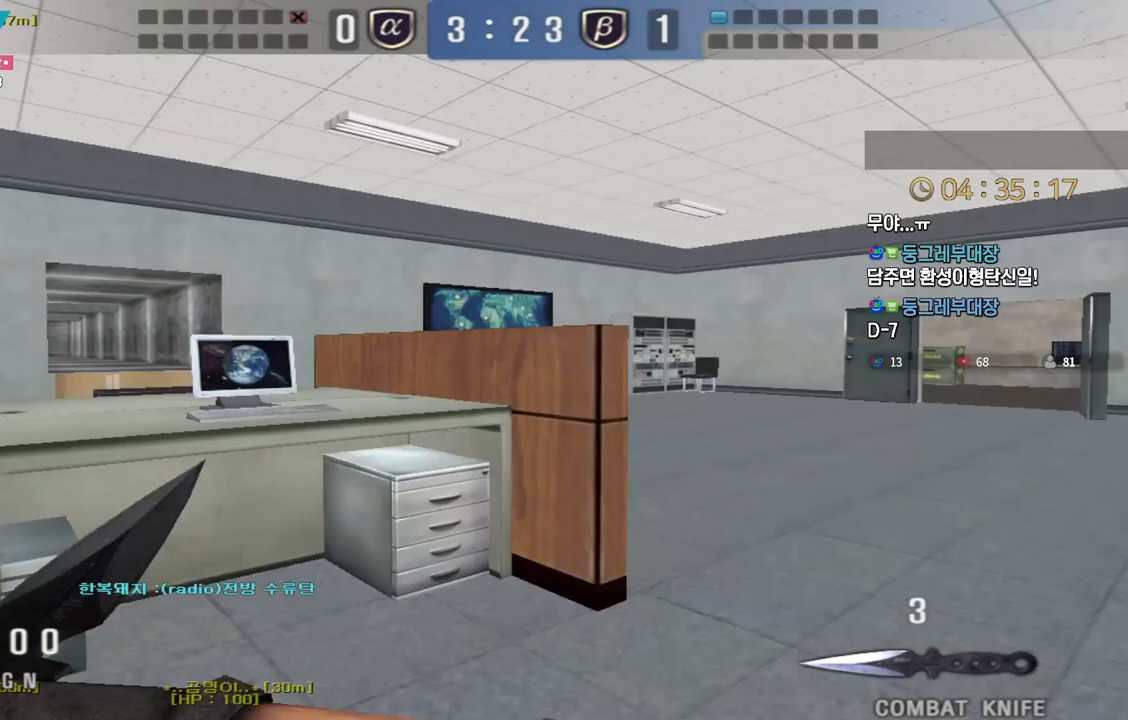
{"keys": ["d", "w"], "events": []}
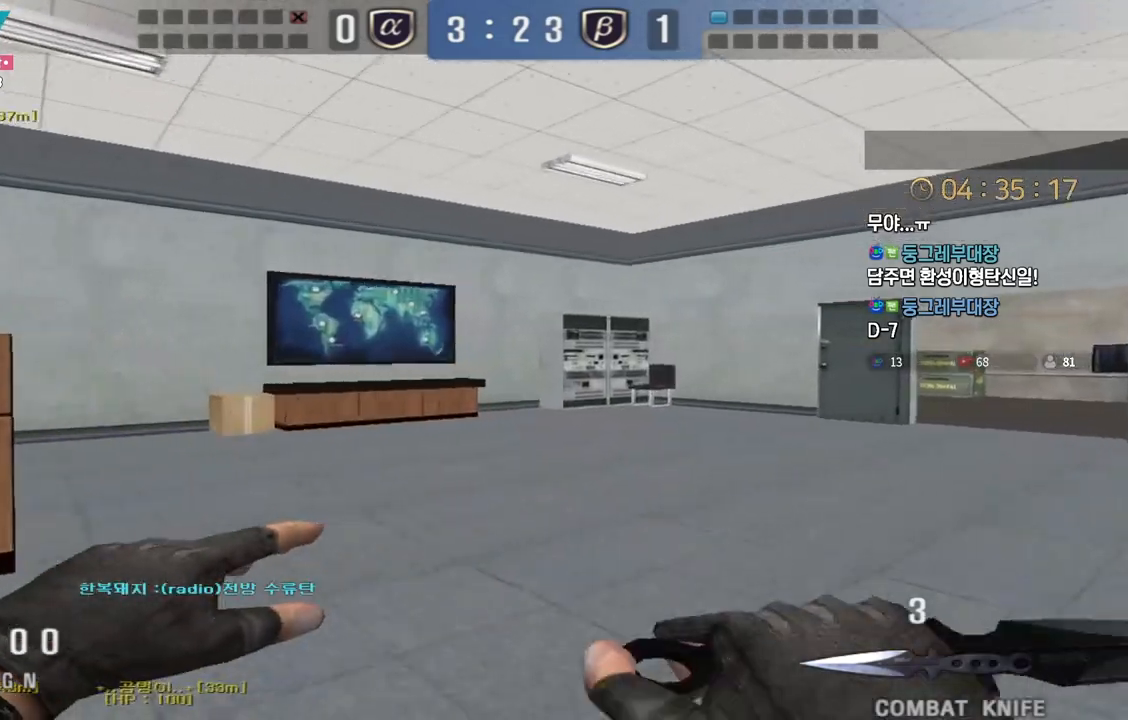
{"keys": ["d", "tab", "w"], "events": [[133, "tab", "down"]]}
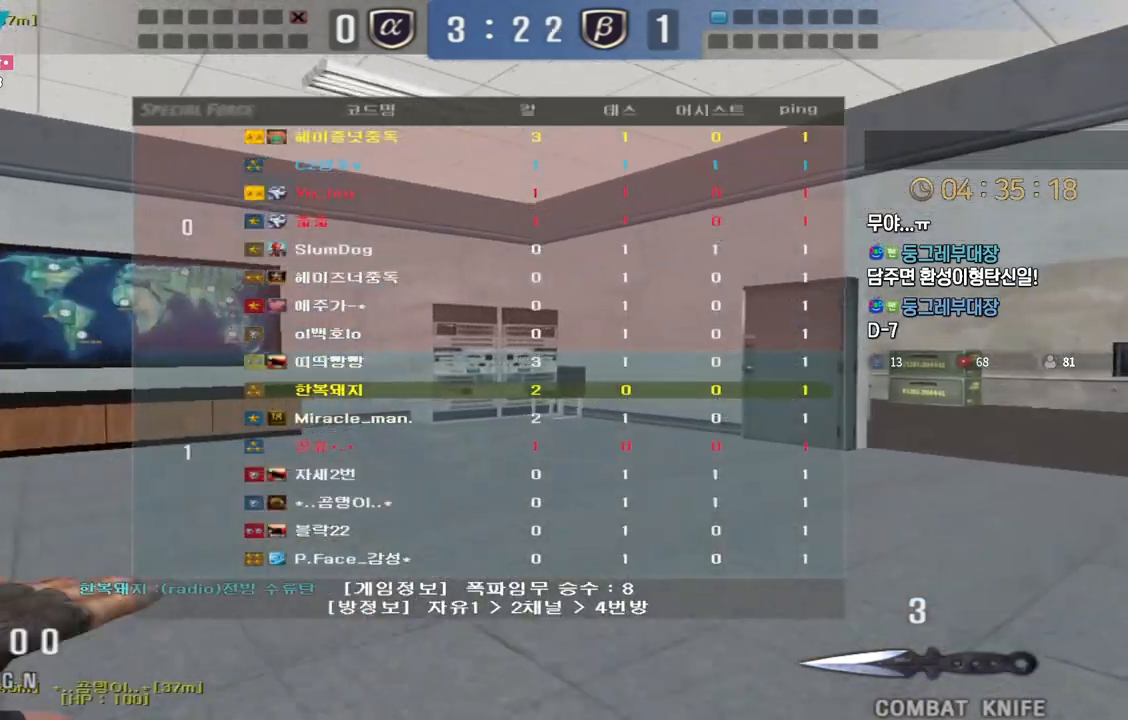
{"keys": ["d", "tab", "w"], "events": []}
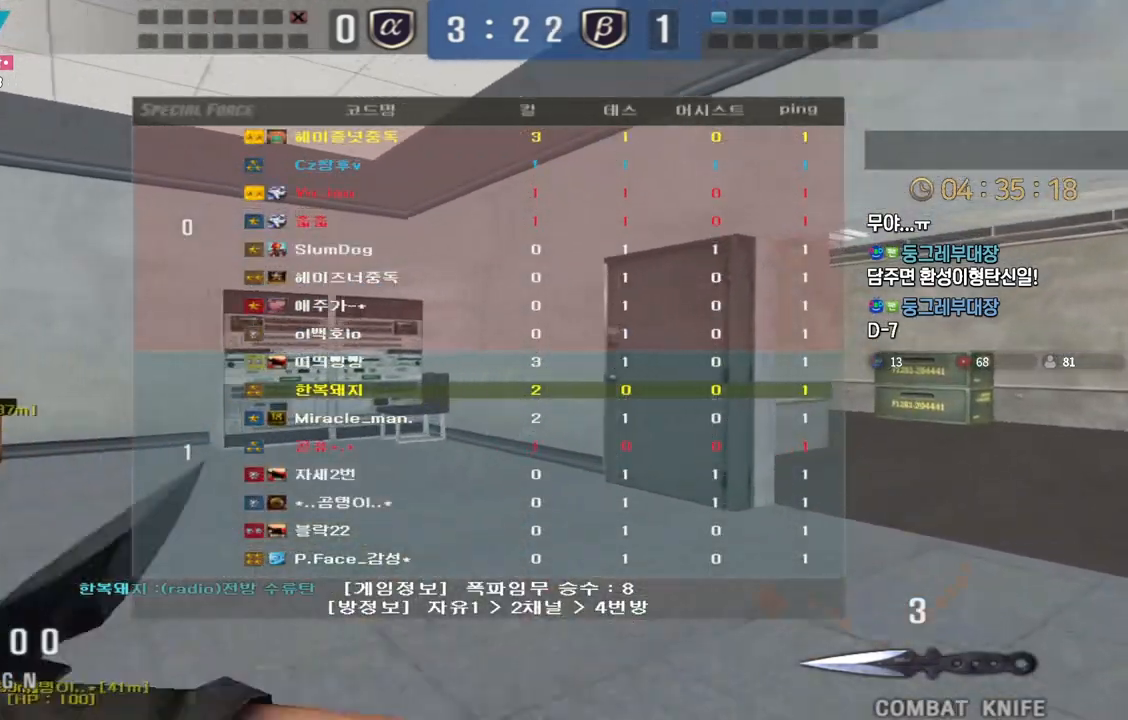
{"keys": ["d", "tab", "w"], "events": []}
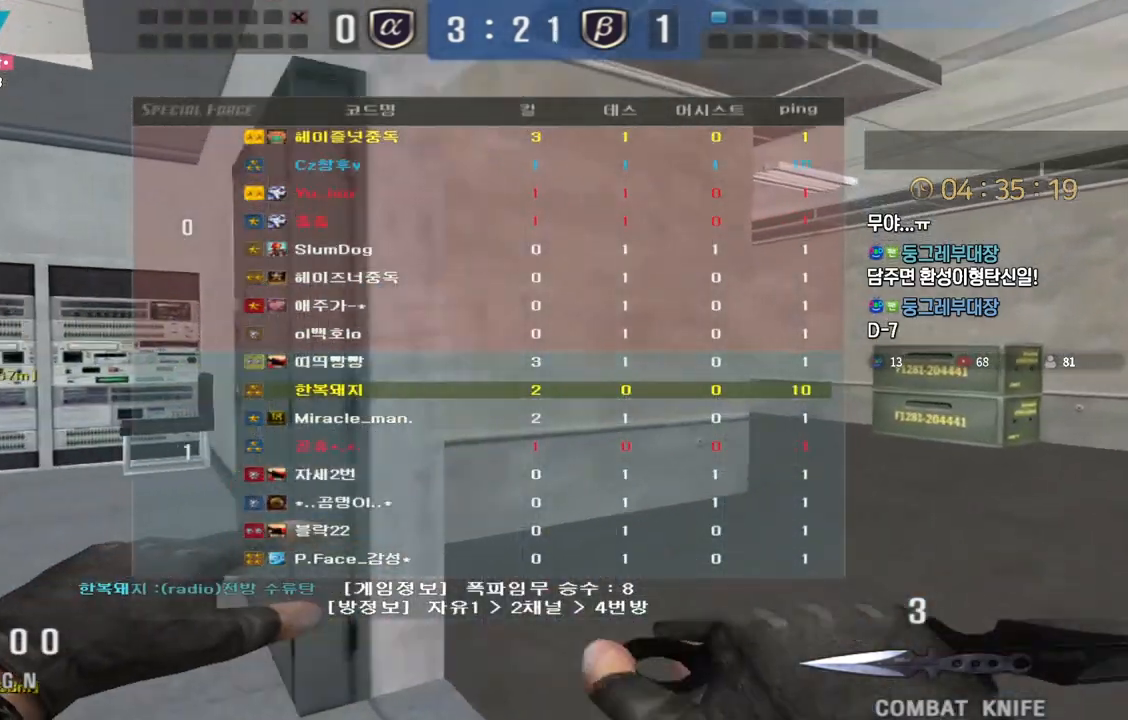
{"keys": ["a", "w"], "events": [[50, "tab", "up"], [150, "d", "up"], [250, "a", "down"]]}
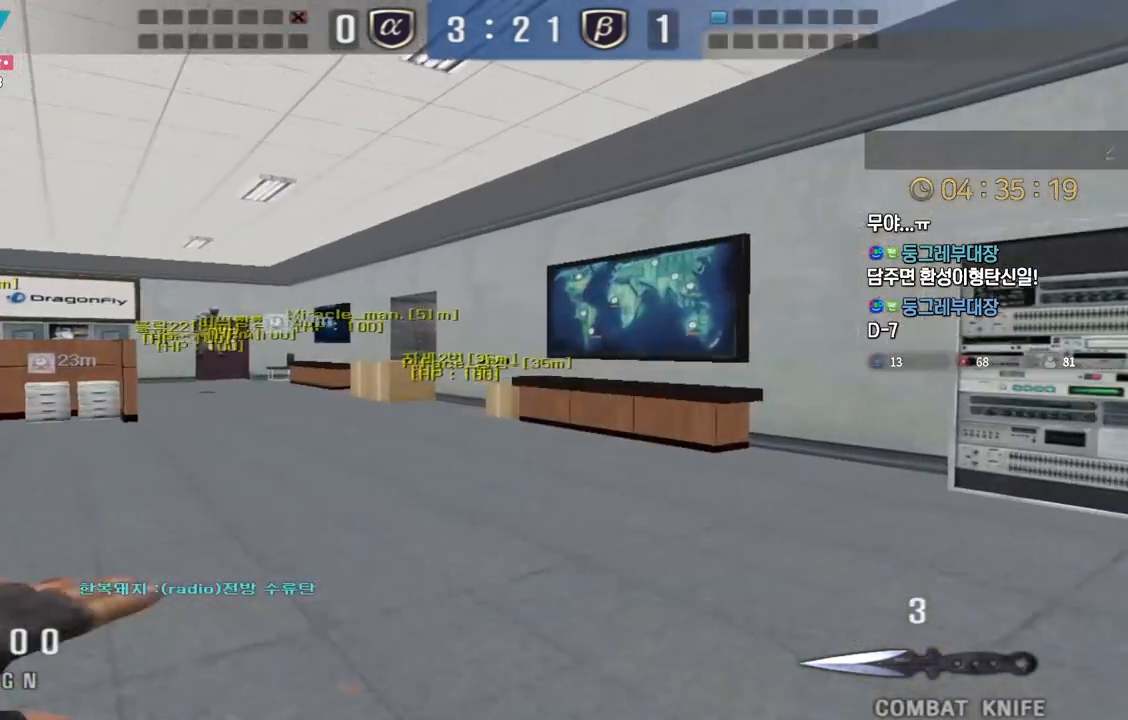
{"keys": ["a", "w"], "events": []}
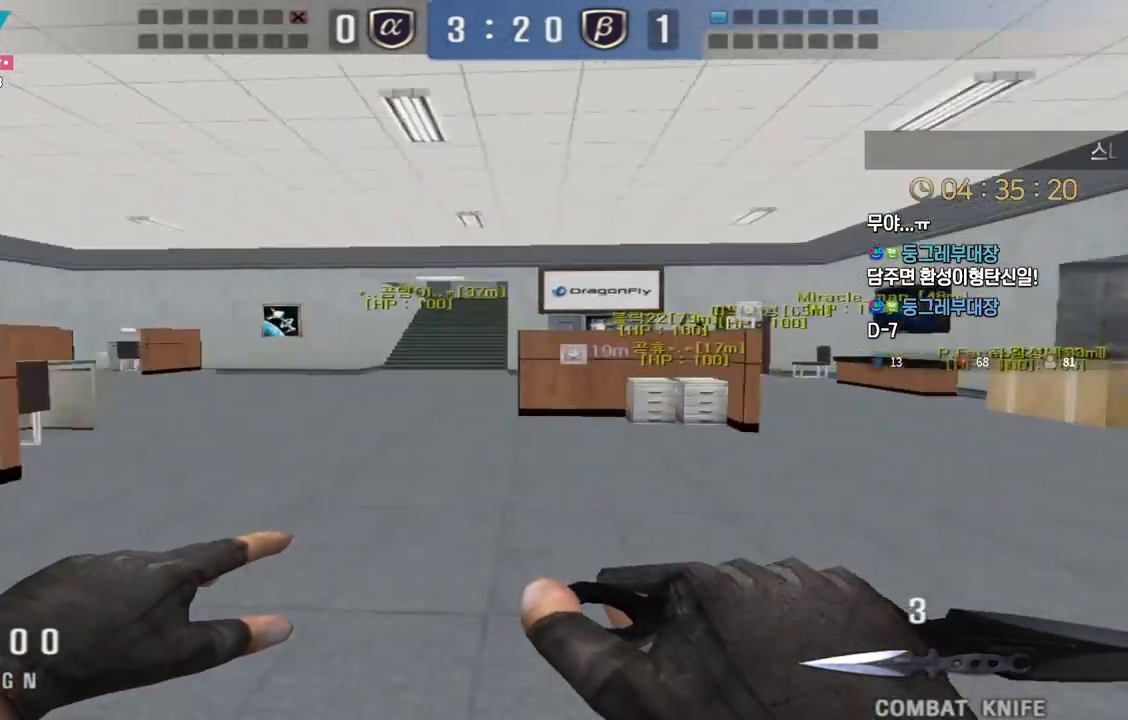
{"keys": ["a", "w"], "events": []}
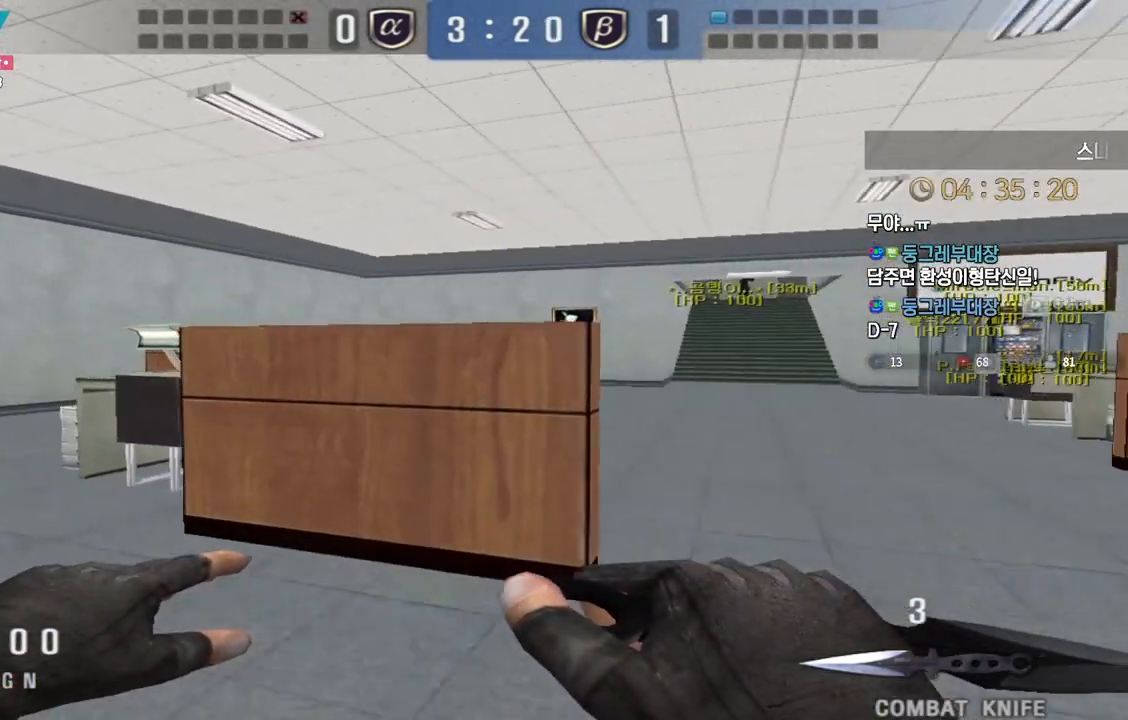
{"keys": ["a", "w"], "events": []}
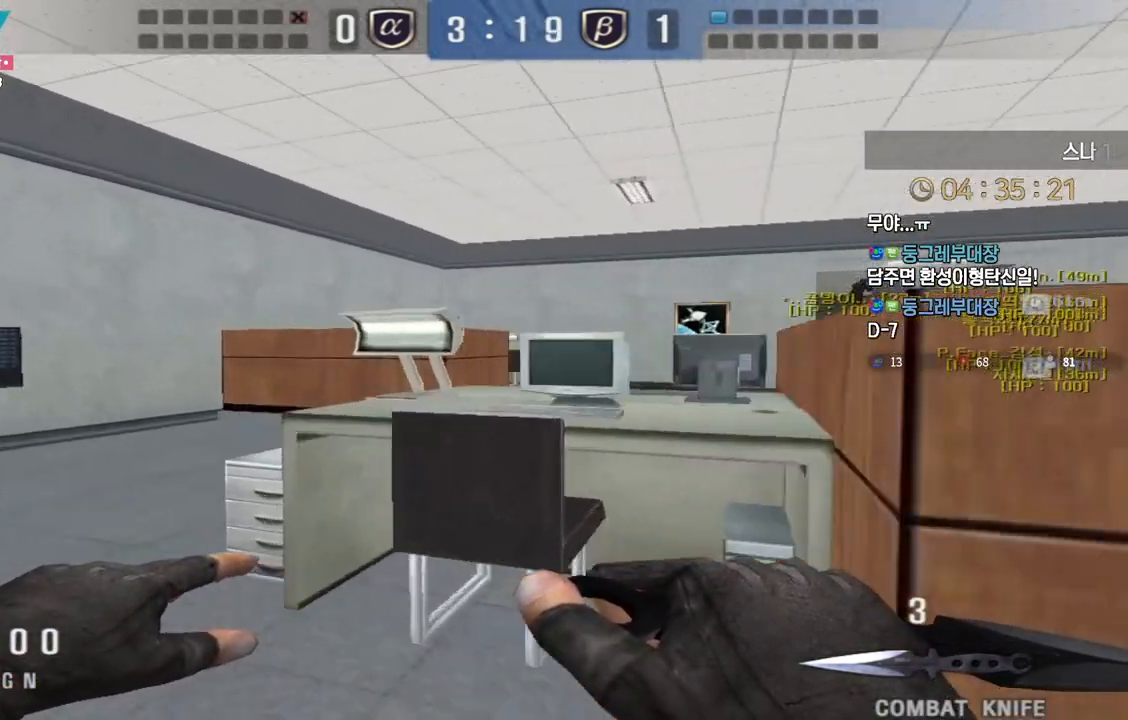
{"keys": [], "events": [[200, "ctrl", "down"], [217, "w", "up"], [233, "a", "up"], [233, "space", "down"], [250, "ctrl", "up"], [333, "space", "up"]]}
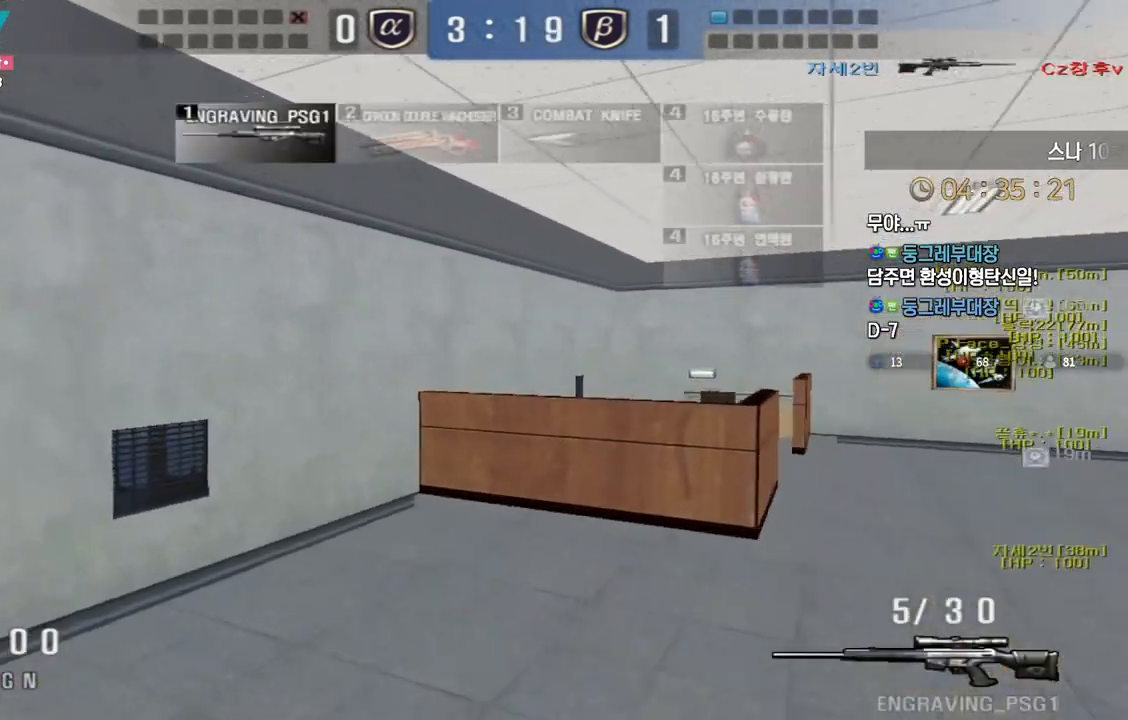
{"keys": ["a", "shift", "w"], "events": [[267, "a", "down"], [300, "w", "down"], [500, "shift", "down"]]}
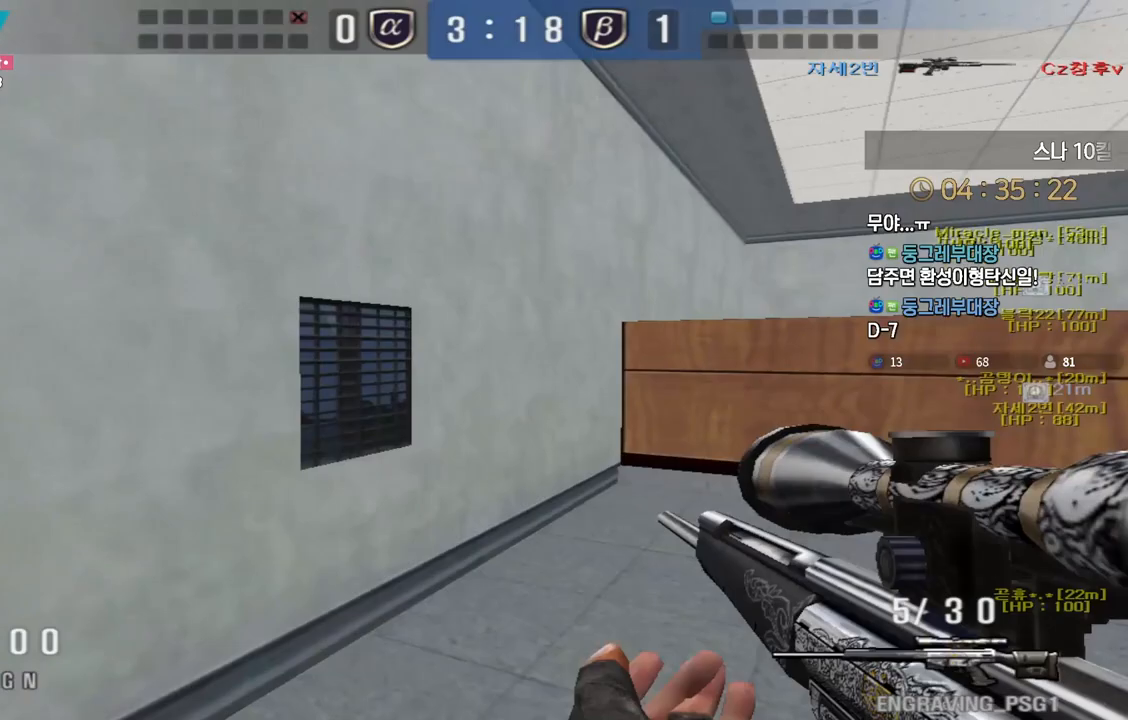
{"keys": ["w"], "events": [[33, "a", "up"], [33, "w", "up"], [183, "w", "down"], [433, "shift", "up"]]}
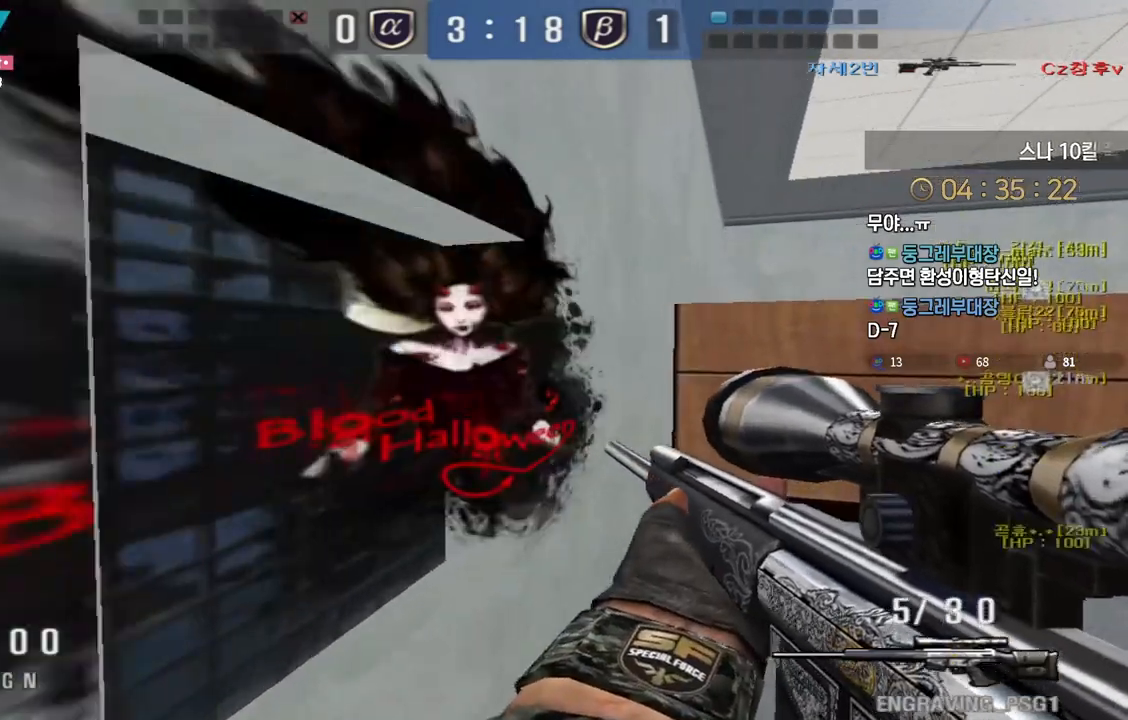
{"keys": ["shift", "w"], "events": [[183, "shift", "down"], [450, "shift", "up"], [483, "shift", "down"]]}
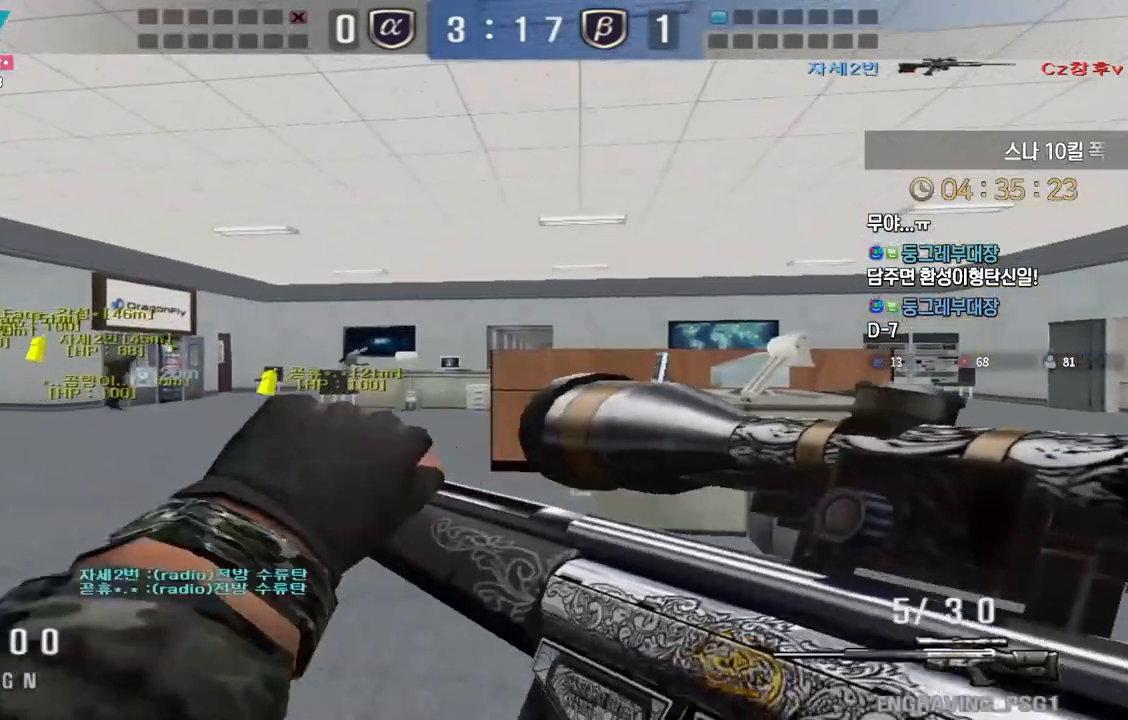
{"keys": ["shift"], "events": [[233, "shift", "up"], [267, "a", "down"], [383, "shift", "down"], [400, "a", "up"], [433, "w", "up"]]}
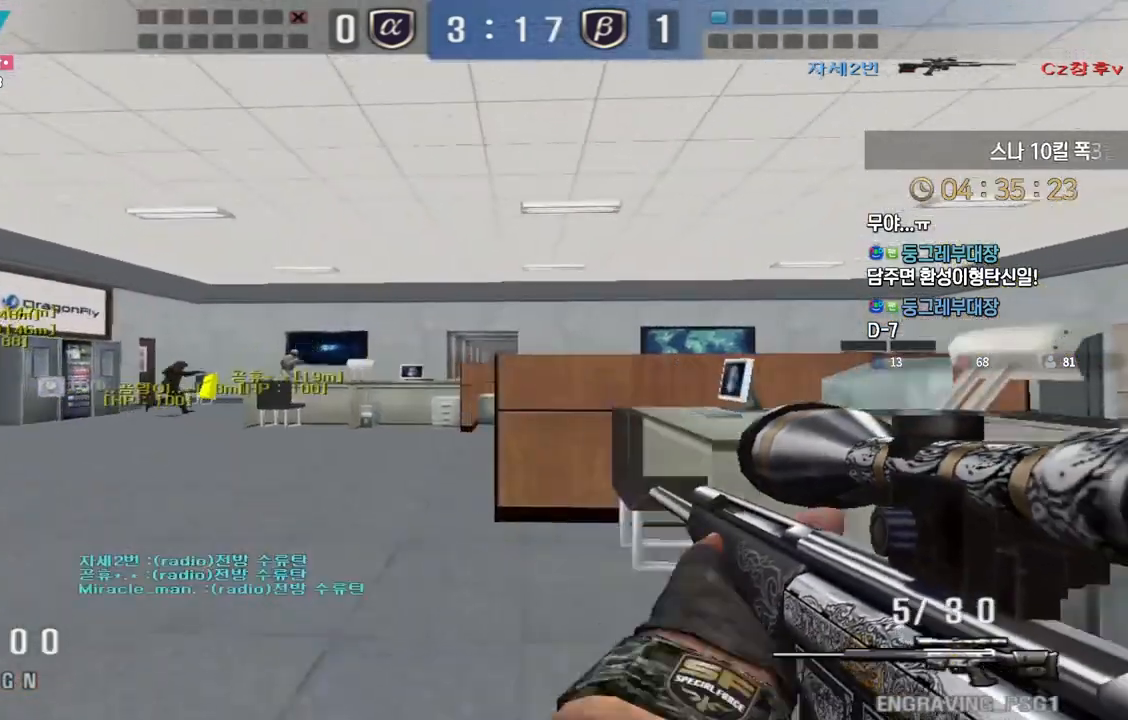
{"keys": ["a", "shift", "w"], "events": [[317, "a", "down"], [333, "w", "down"]]}
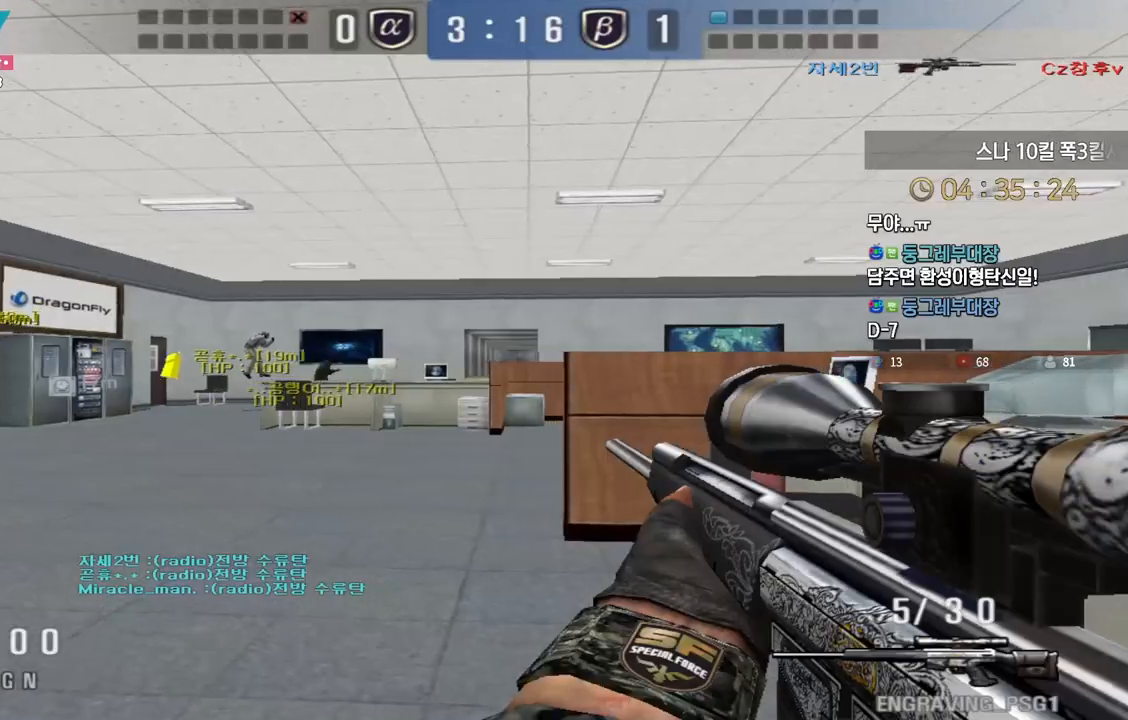
{"keys": [], "events": [[167, "shift", "up"], [267, "shift", "down"], [283, "a", "up"], [300, "space", "down"], [300, "w", "up"], [317, "shift", "up"], [367, "space", "up"]]}
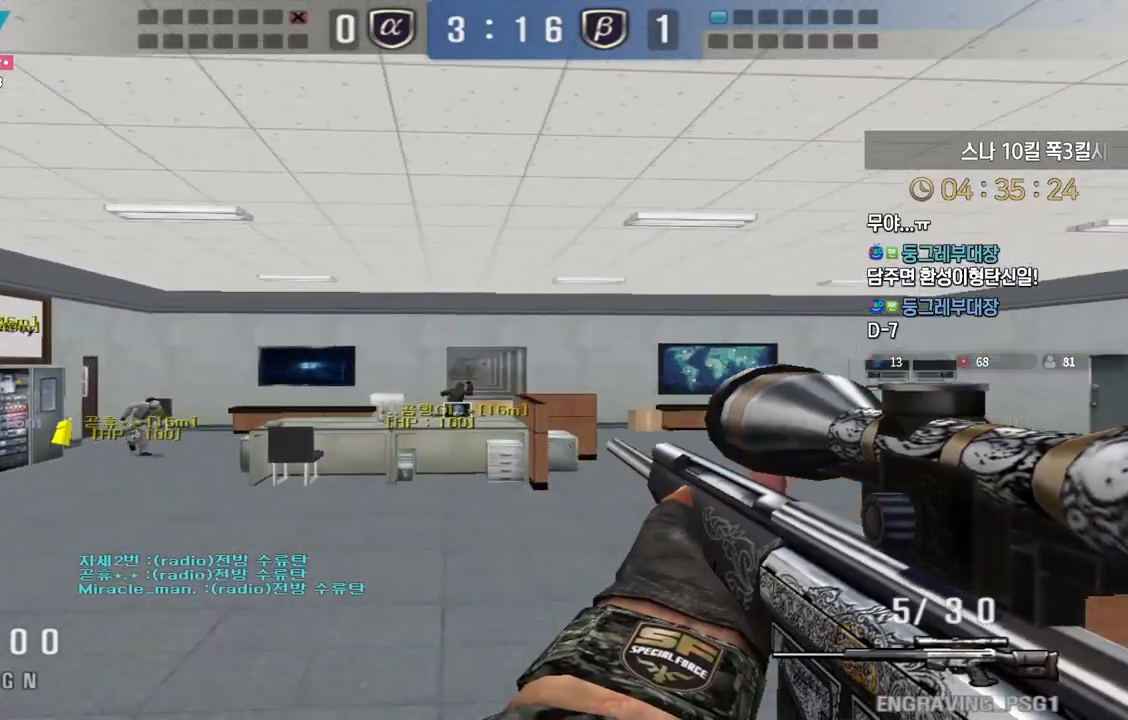
{"keys": ["d", "w"], "events": [[17, "d", "down"], [83, "w", "down"]]}
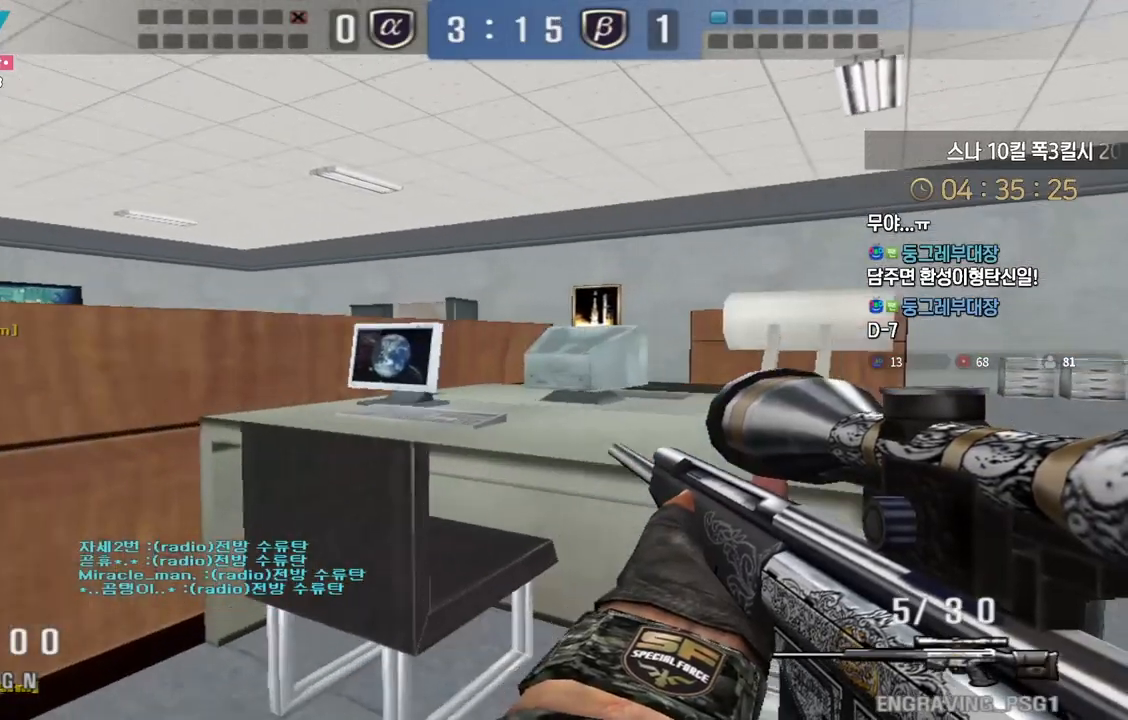
{"keys": [], "events": [[17, "shift", "down"], [50, "d", "up"], [50, "space", "down"], [50, "w", "up"], [67, "shift", "up"], [117, "space", "up"]]}
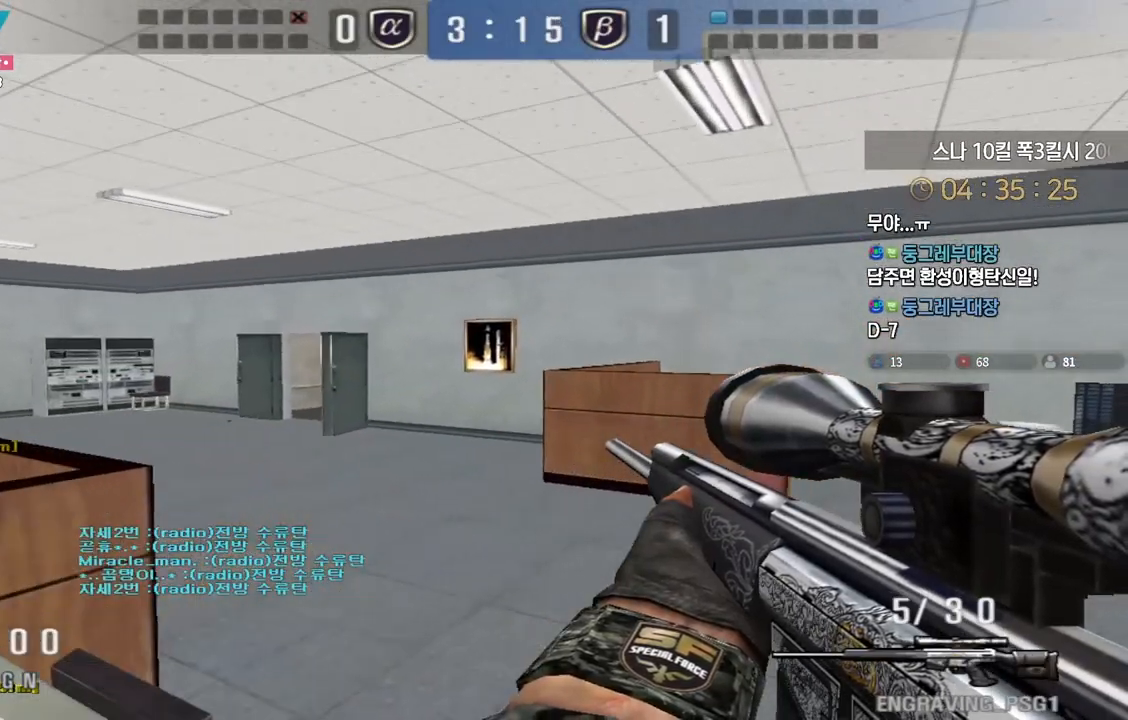
{"keys": [], "events": [[83, "w", "down"], [100, "d", "down"], [267, "shift", "down"], [300, "d", "up"], [300, "space", "down"], [300, "w", "up"], [333, "shift", "up"], [350, "space", "up"]]}
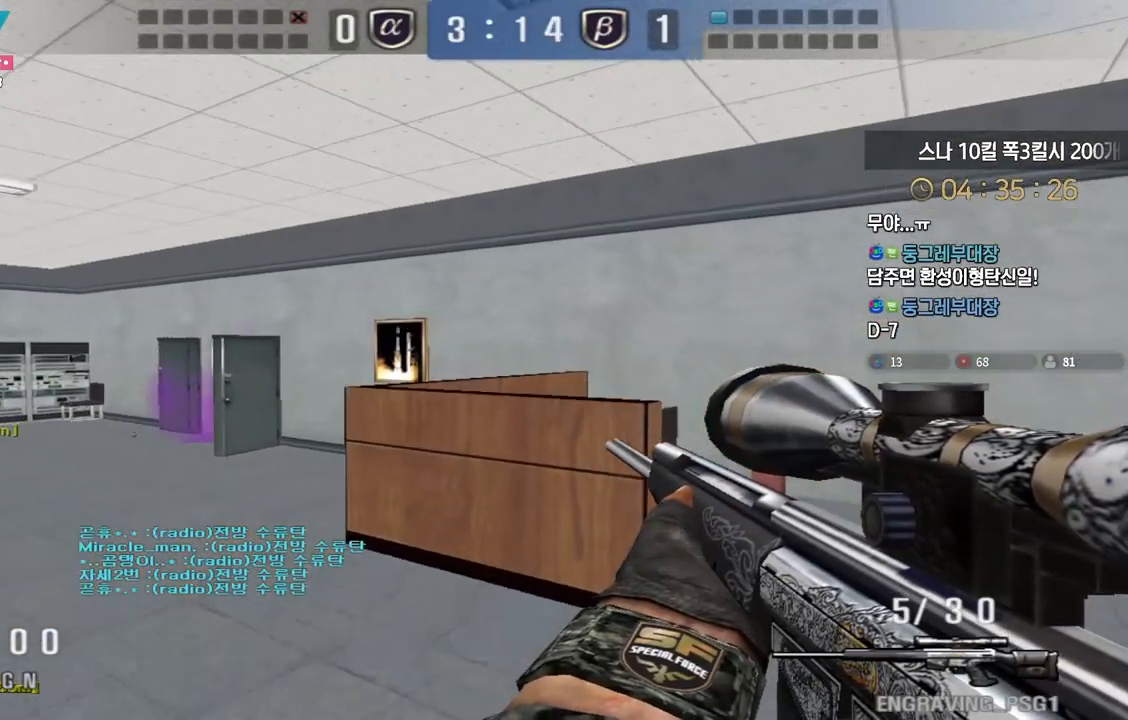
{"keys": ["d", "shift", "w"], "events": [[417, "shift", "down"], [433, "w", "down"], [450, "d", "down"]]}
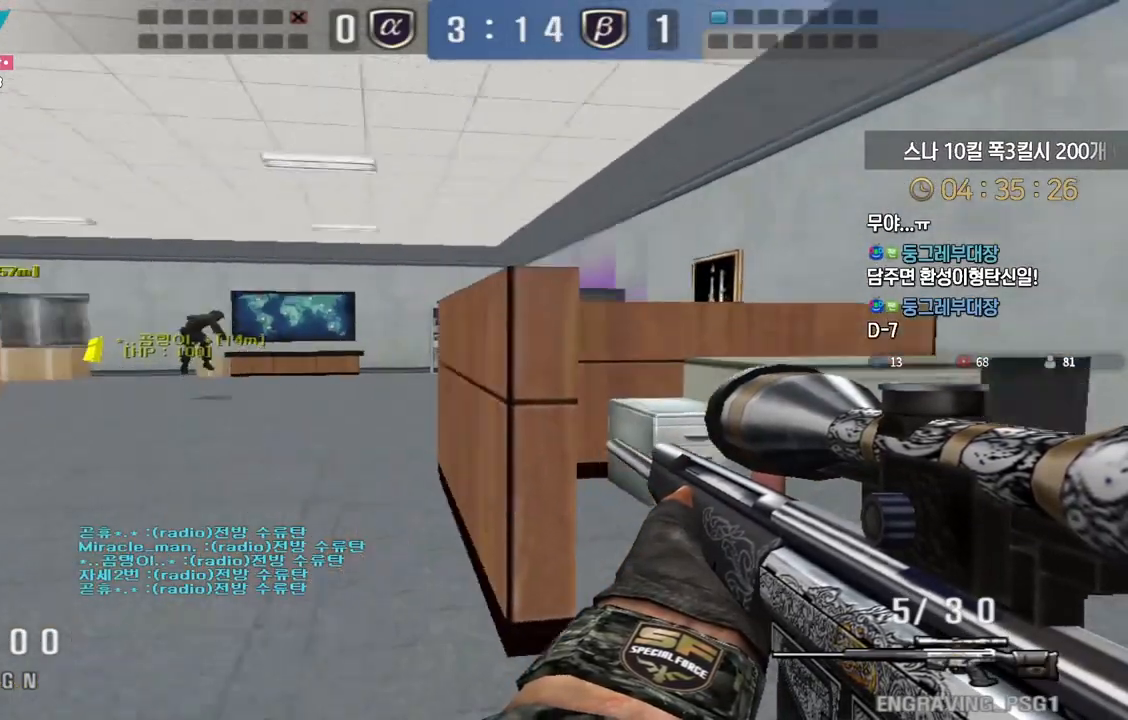
{"keys": ["d", "s"], "events": [[50, "d", "up"], [83, "a", "down"], [83, "shift", "up"], [233, "shift", "down"], [250, "a", "up"], [250, "w", "up"], [267, "shift", "up"], [267, "space", "down"], [300, "d", "down"], [333, "s", "down"], [333, "w", "down"], [350, "space", "up"], [367, "w", "up"]]}
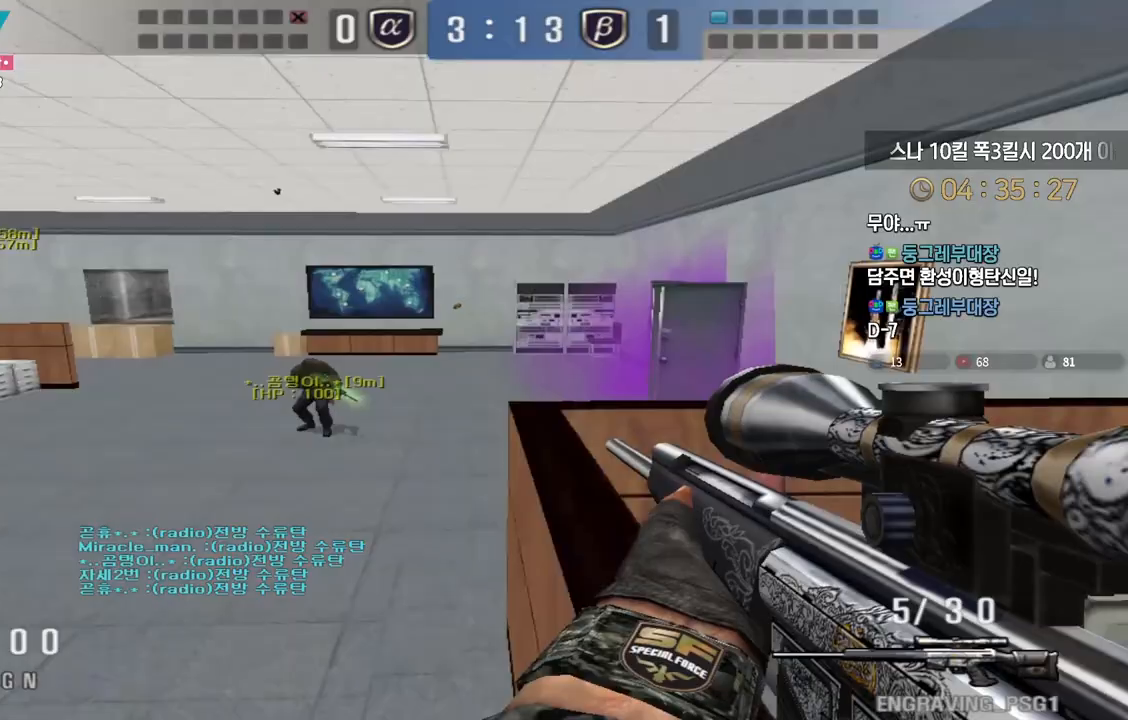
{"keys": ["d"], "events": [[50, "a", "down"], [100, "d", "up"], [433, "s", "up"], [450, "a", "up"], [450, "ctrl", "down"], [467, "d", "down"], [500, "ctrl", "up"]]}
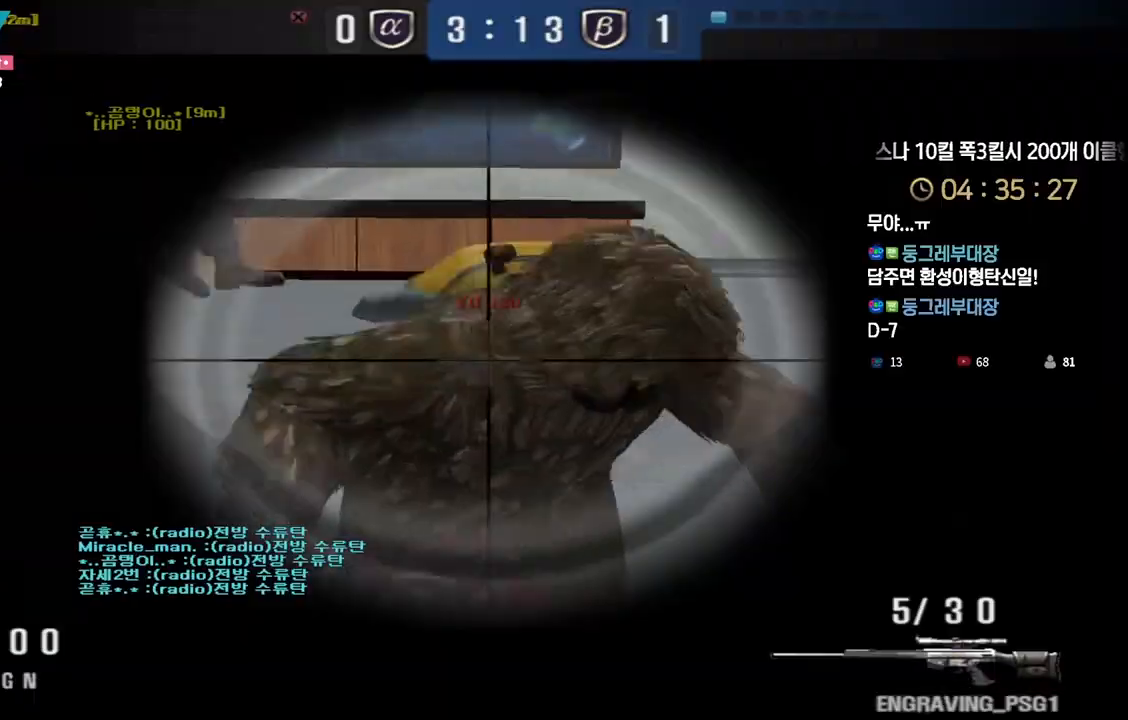
{"keys": ["ctrl", "space"], "events": [[17, "w", "down"], [350, "ctrl", "down"], [367, "w", "up"], [383, "d", "up"], [433, "space", "down"]]}
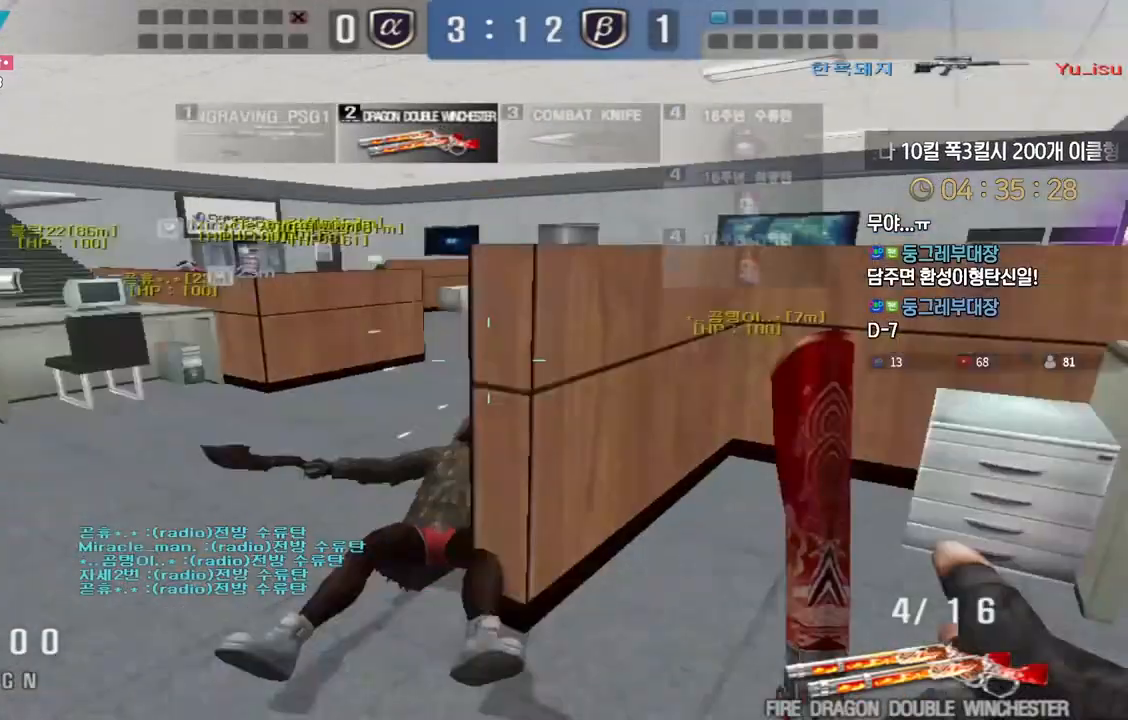
{"keys": ["a", "ctrl"], "events": [[33, "space", "up"], [283, "r", "down"], [383, "r", "up"], [500, "a", "down"]]}